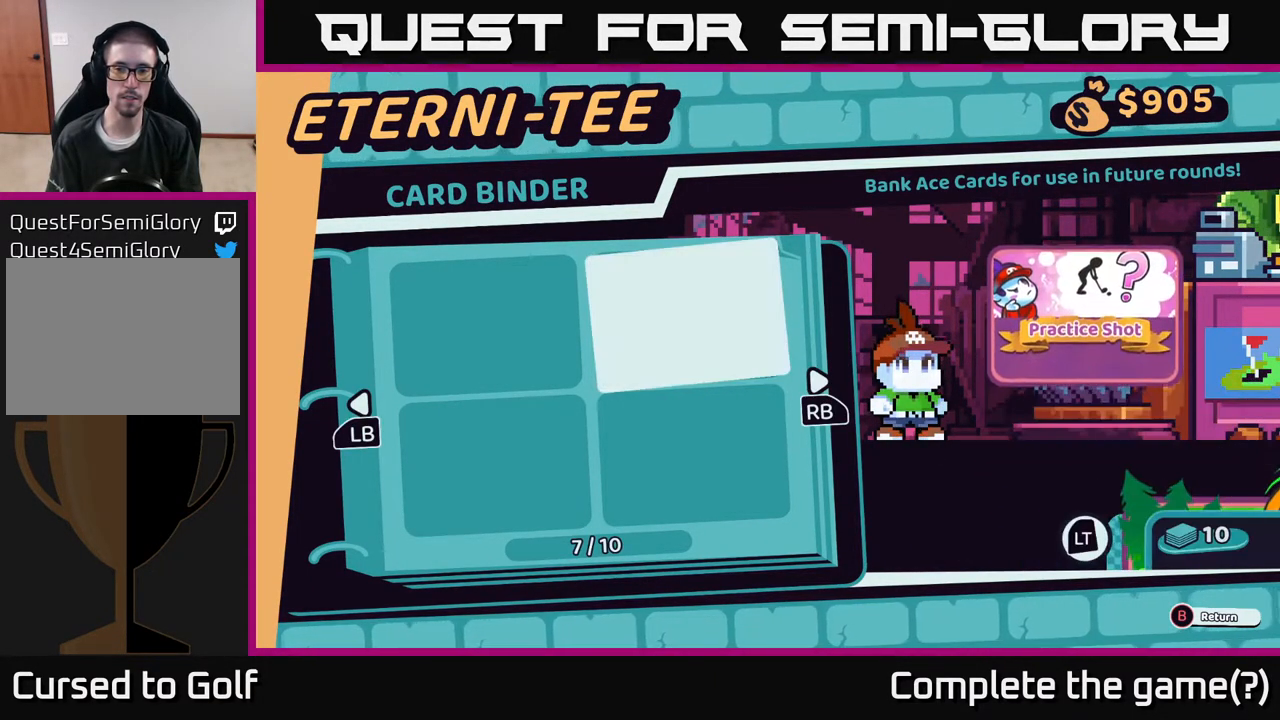
Gameplay with a controller (Xbox layout); each line is a JSON object with the inputs held at the frame after it. "events" lists button and stick changes between this image and that frame as [ms after this image, input, new state], when the widget could be followed in between.
{"buttons": [], "left_stick": "center", "right_stick": "center", "events": []}
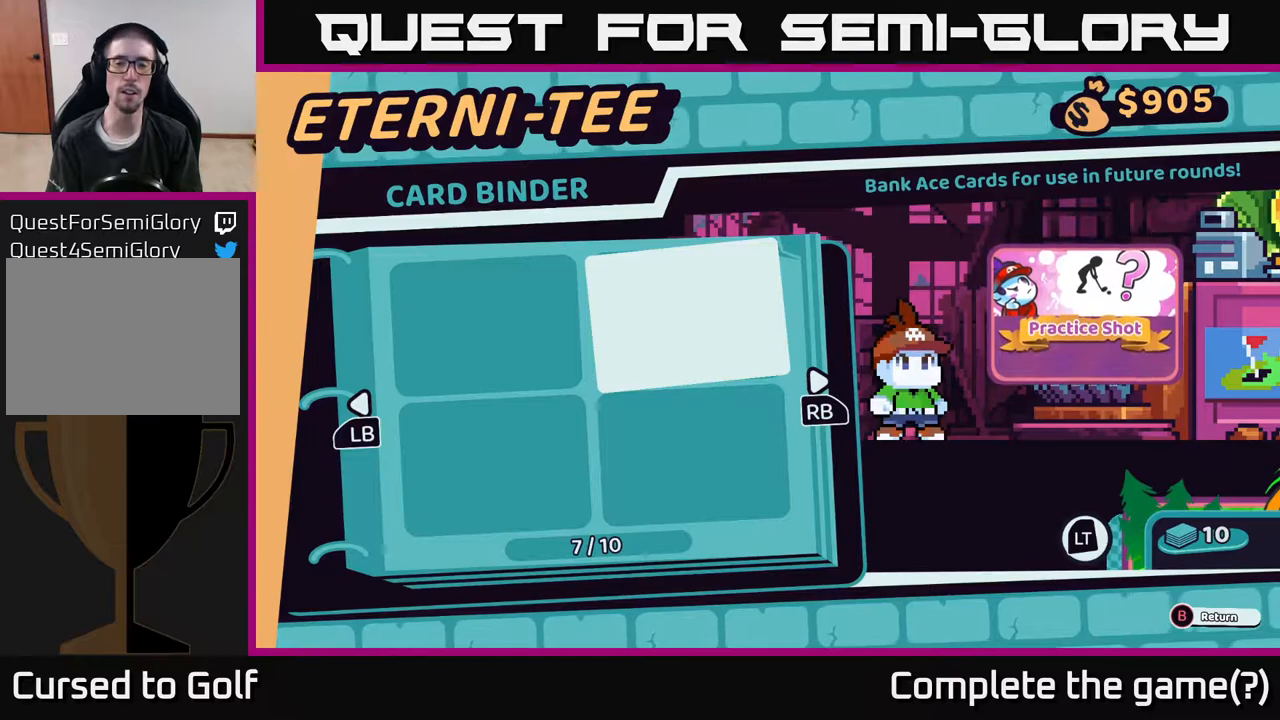
{"buttons": [], "left_stick": "center", "right_stick": "center", "events": [[167, "B", "down"], [317, "B", "up"]]}
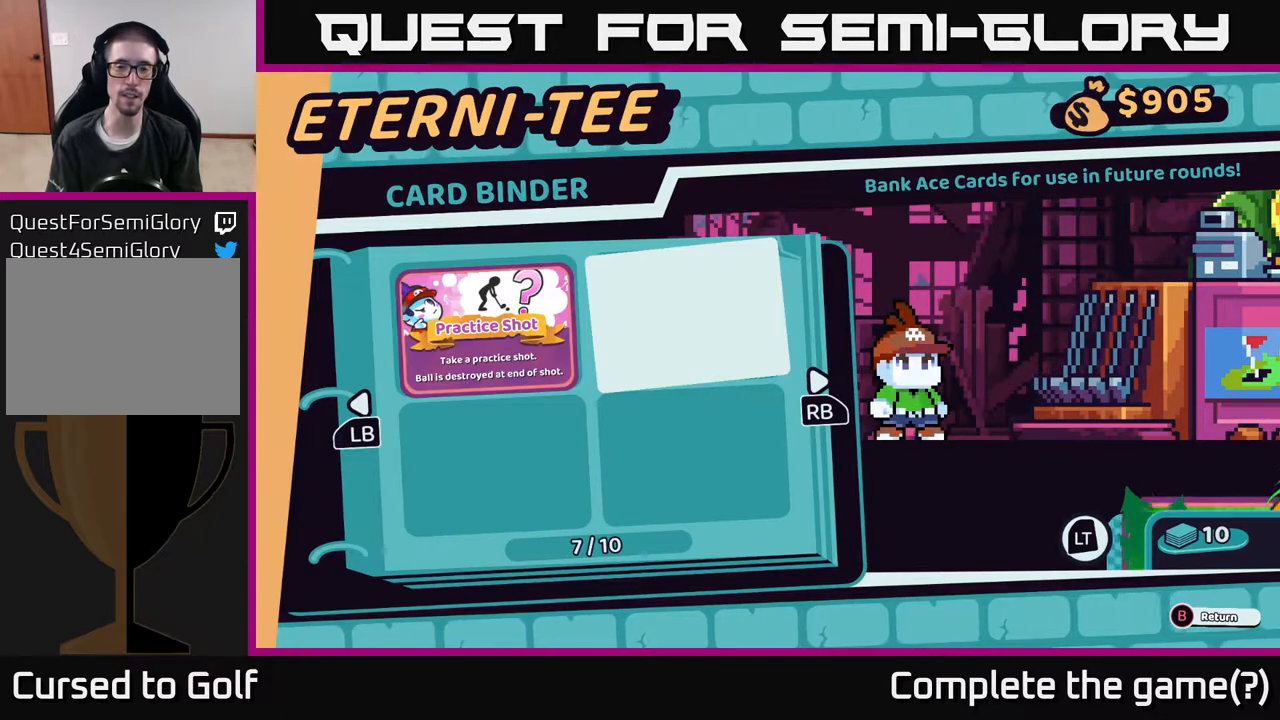
{"buttons": [], "left_stick": "center", "right_stick": "center", "events": []}
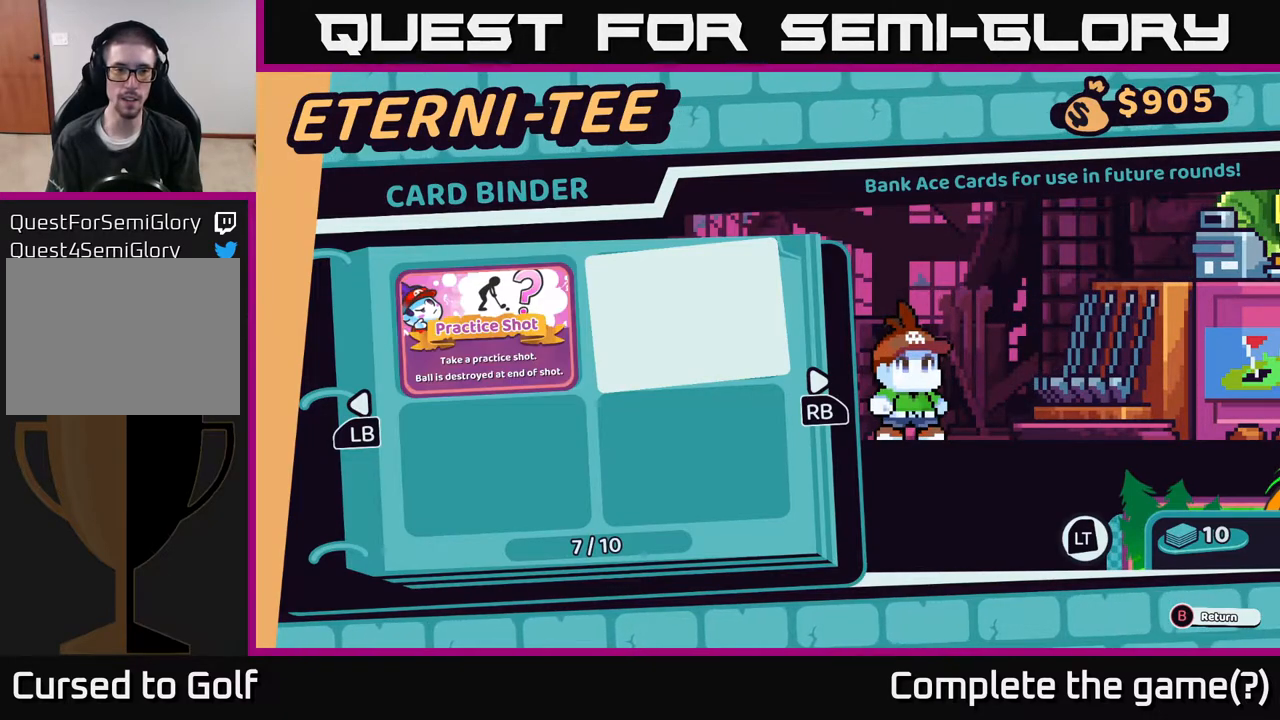
{"buttons": [], "left_stick": "center", "right_stick": "center", "events": [[200, "left_stick", "left"], [350, "left_stick", "center"]]}
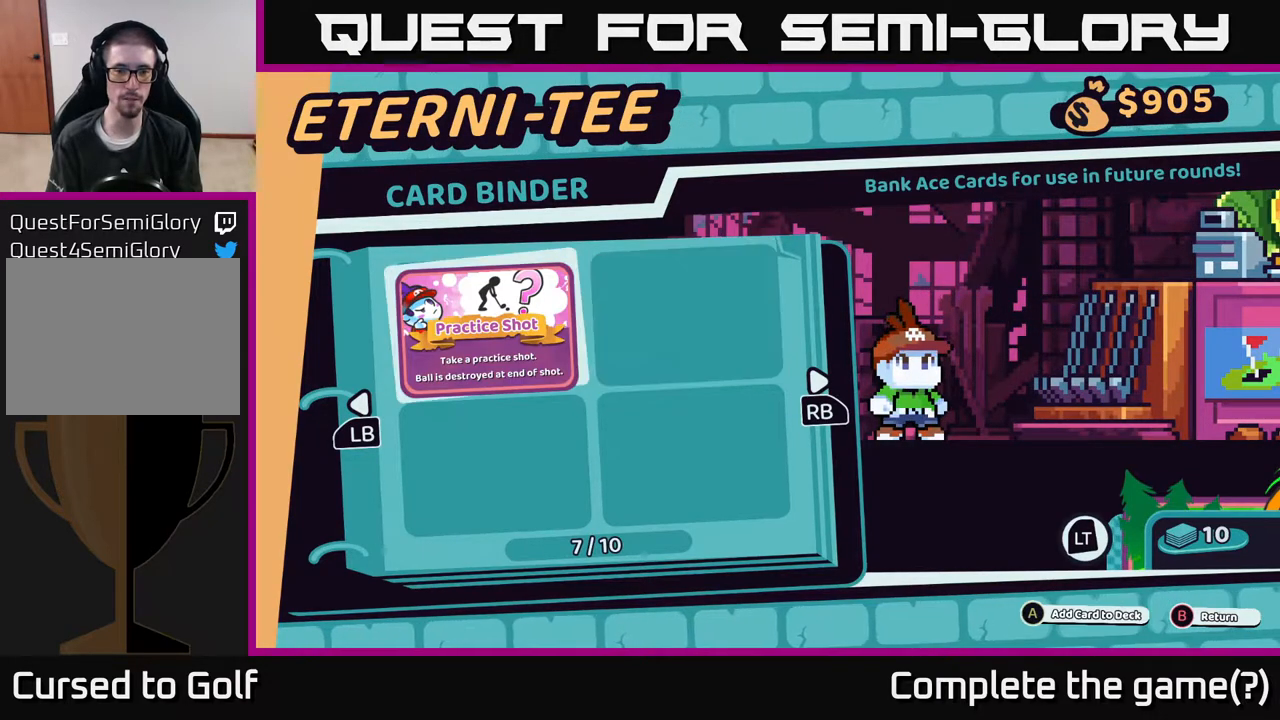
{"buttons": [], "left_stick": "center", "right_stick": "center", "events": []}
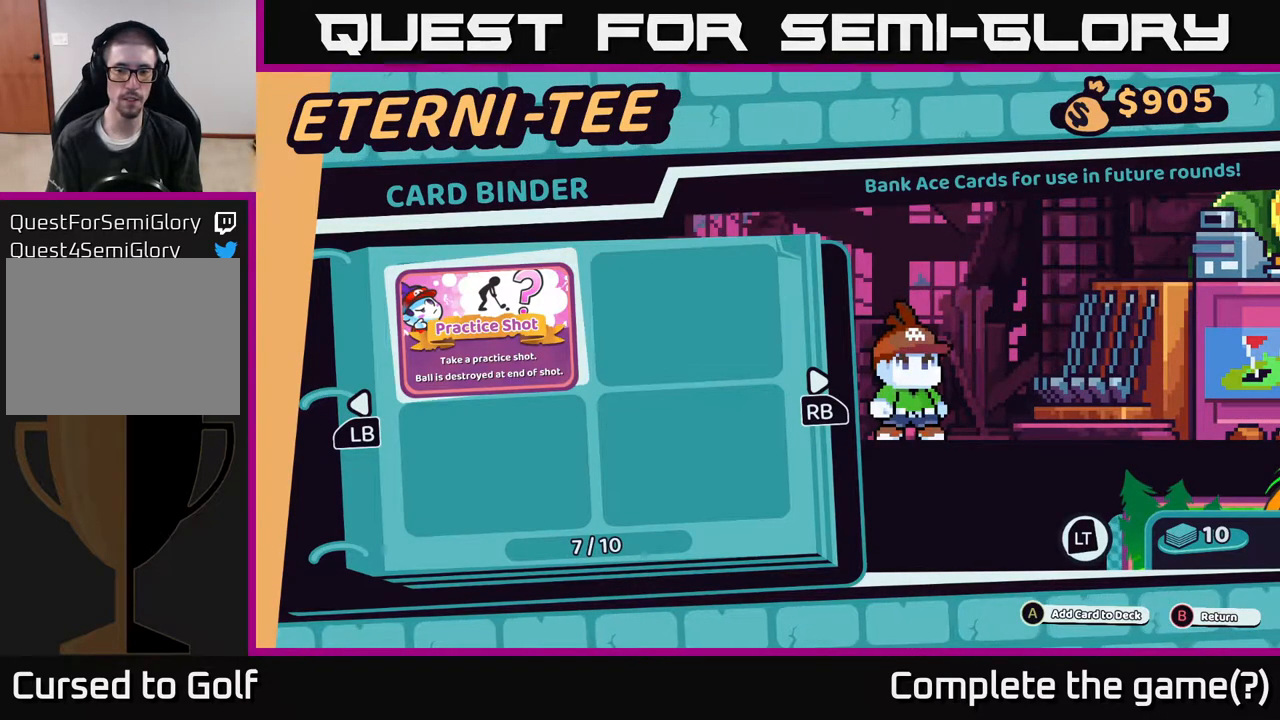
{"buttons": [], "left_stick": "center", "right_stick": "center", "events": []}
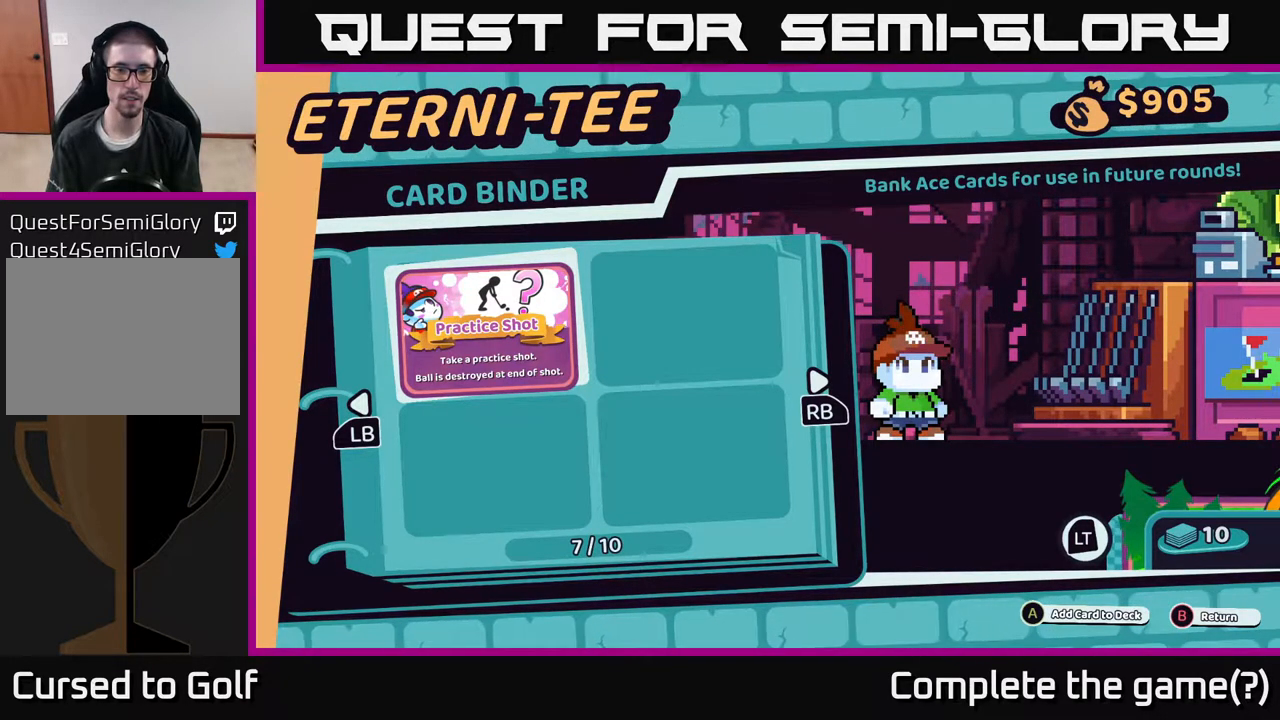
{"buttons": [], "left_stick": "center", "right_stick": "center", "events": []}
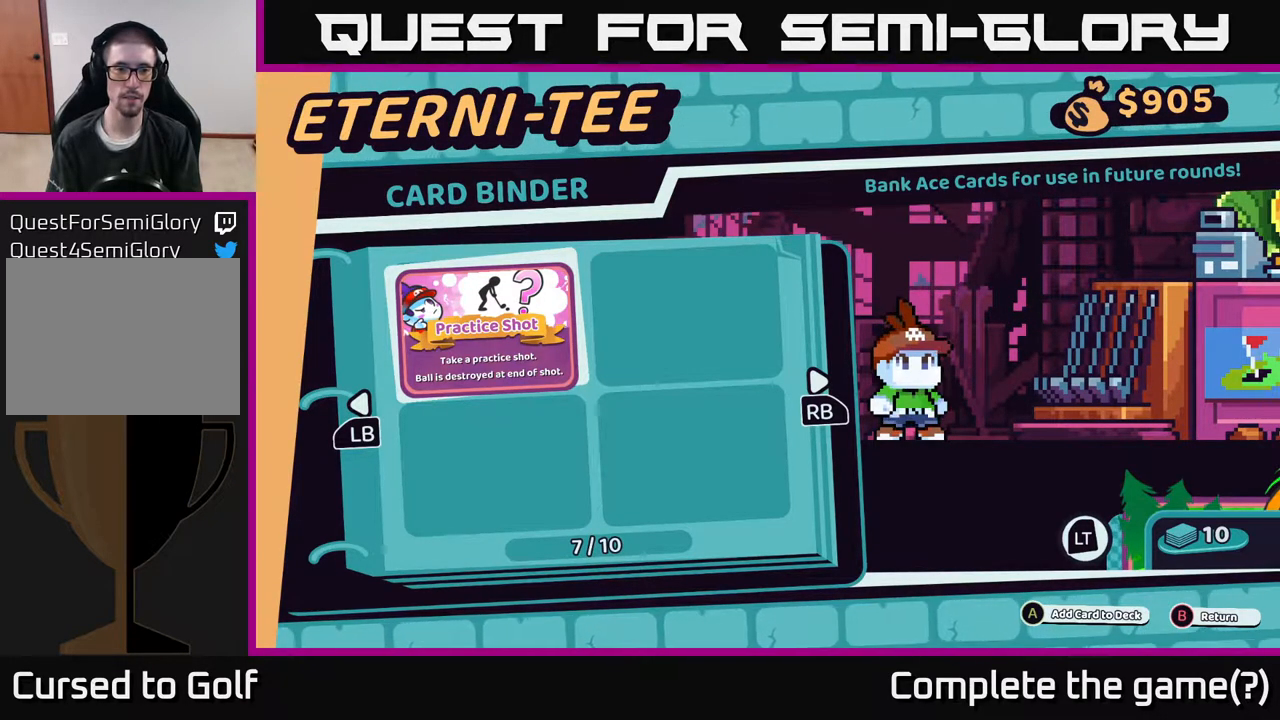
{"buttons": [], "left_stick": "center", "right_stick": "center", "events": []}
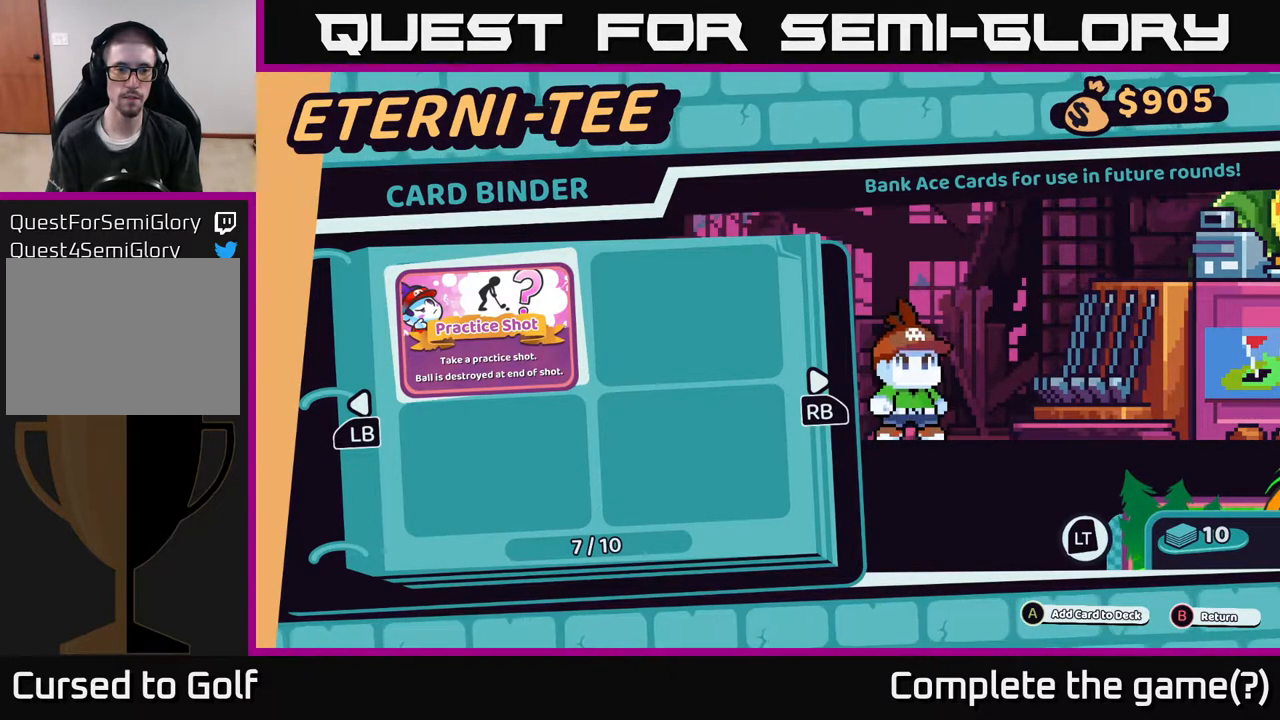
{"buttons": [], "left_stick": "center", "right_stick": "center", "events": []}
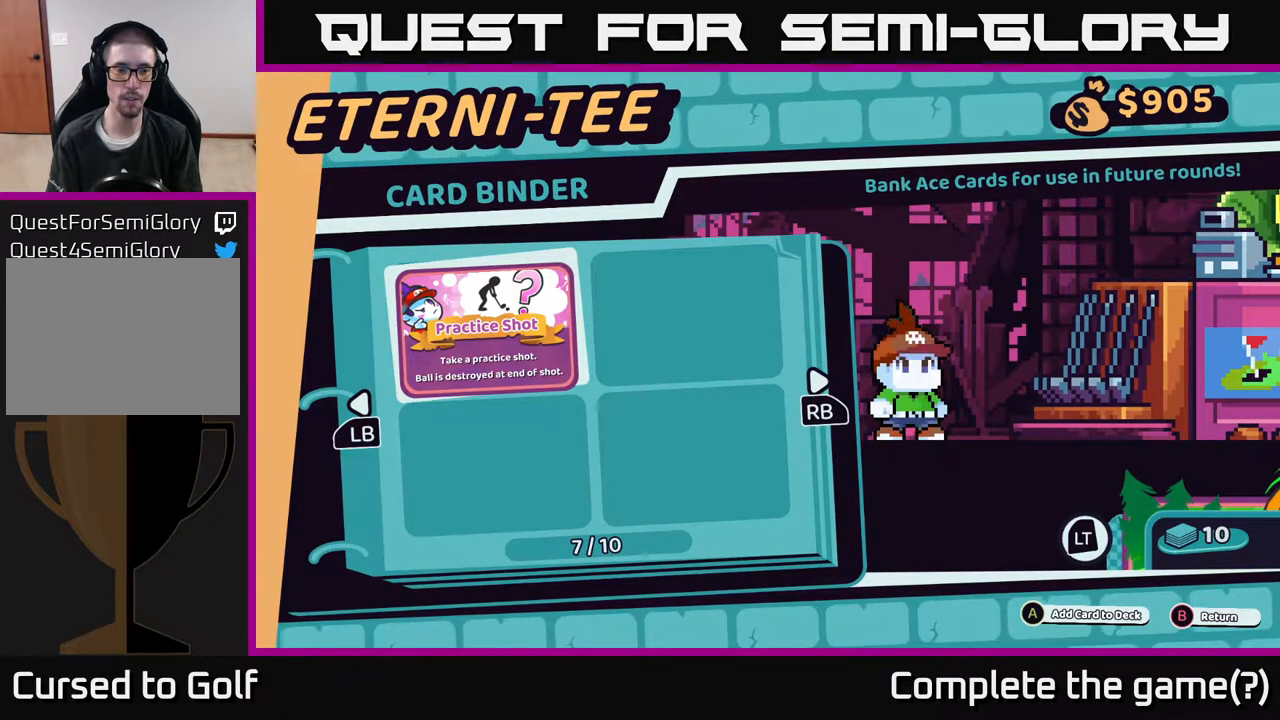
{"buttons": [], "left_stick": "center", "right_stick": "center", "events": [[100, "A", "down"], [200, "A", "up"]]}
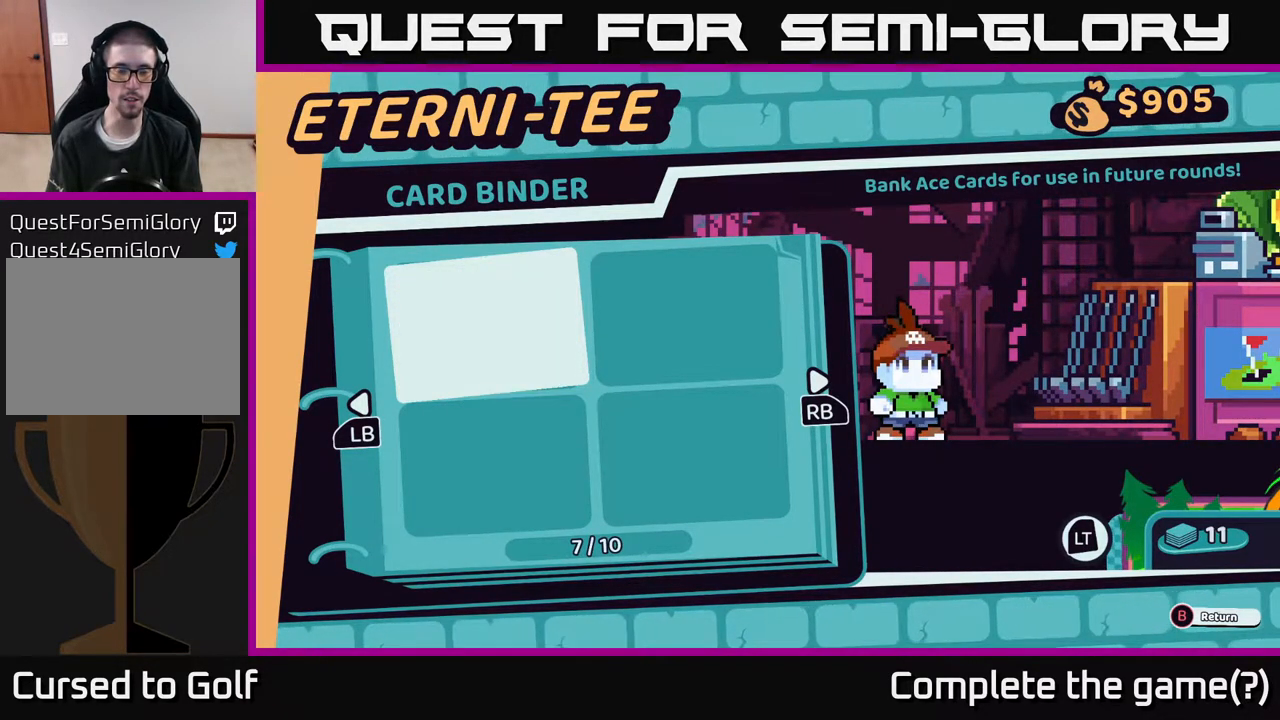
{"buttons": [], "left_stick": "center", "right_stick": "center", "events": []}
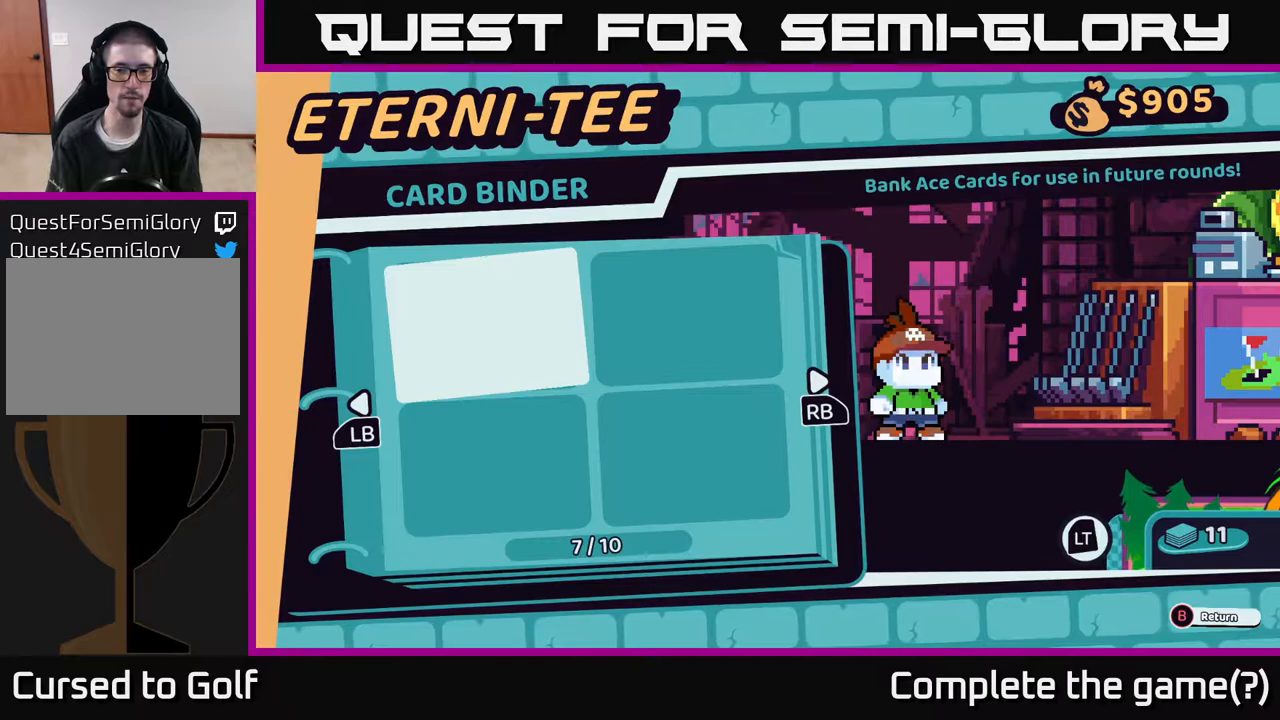
{"buttons": [], "left_stick": "center", "right_stick": "center", "events": []}
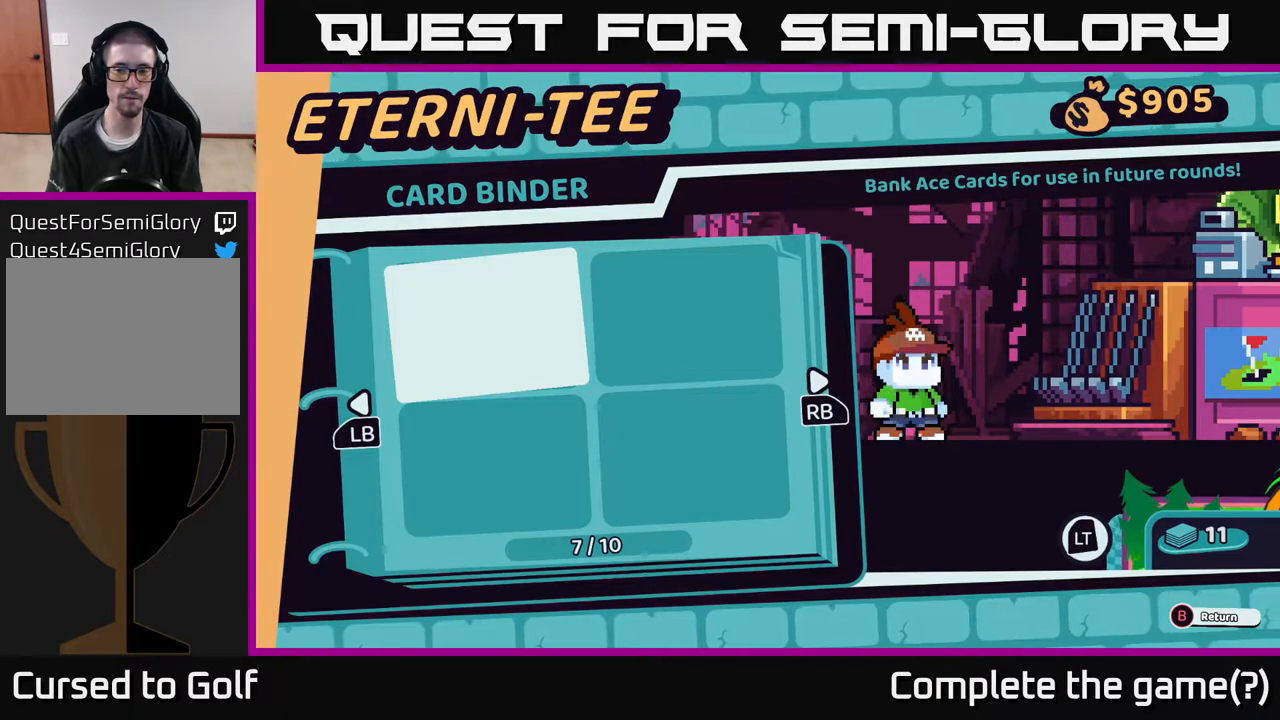
{"buttons": [], "left_stick": "center", "right_stick": "center", "events": []}
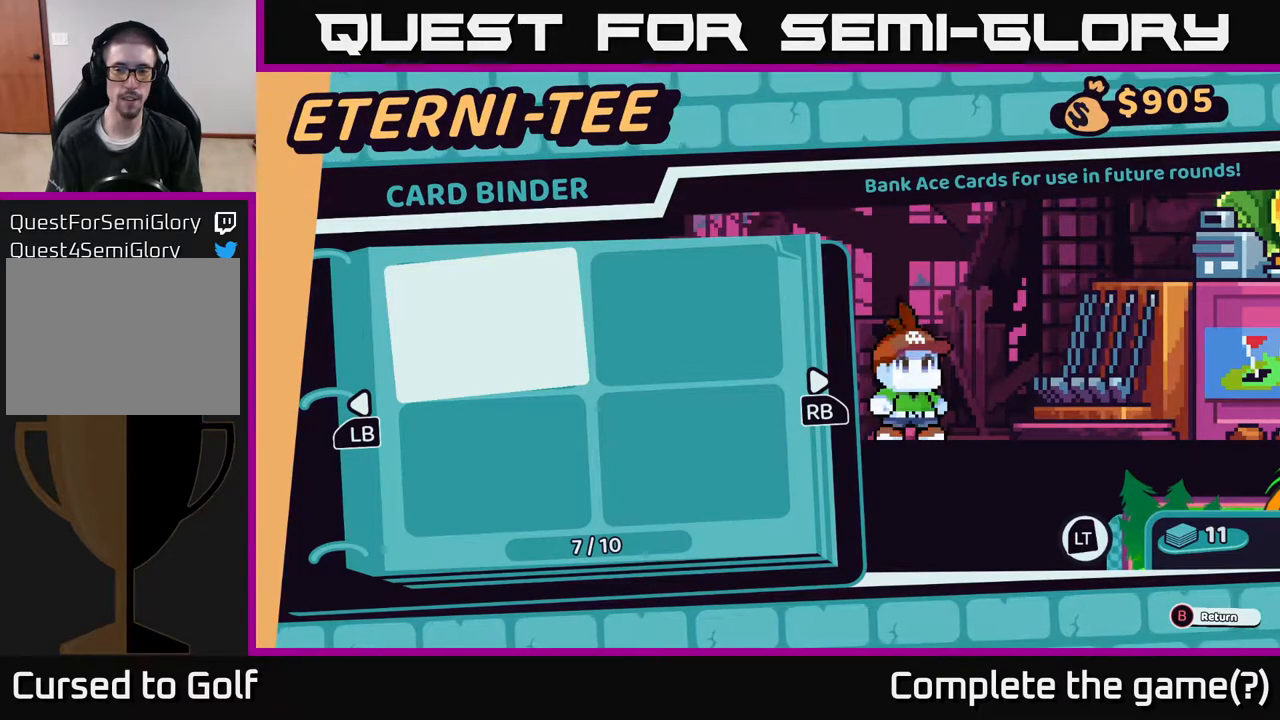
{"buttons": ["B"], "left_stick": "center", "right_stick": "center", "events": [[467, "B", "down"]]}
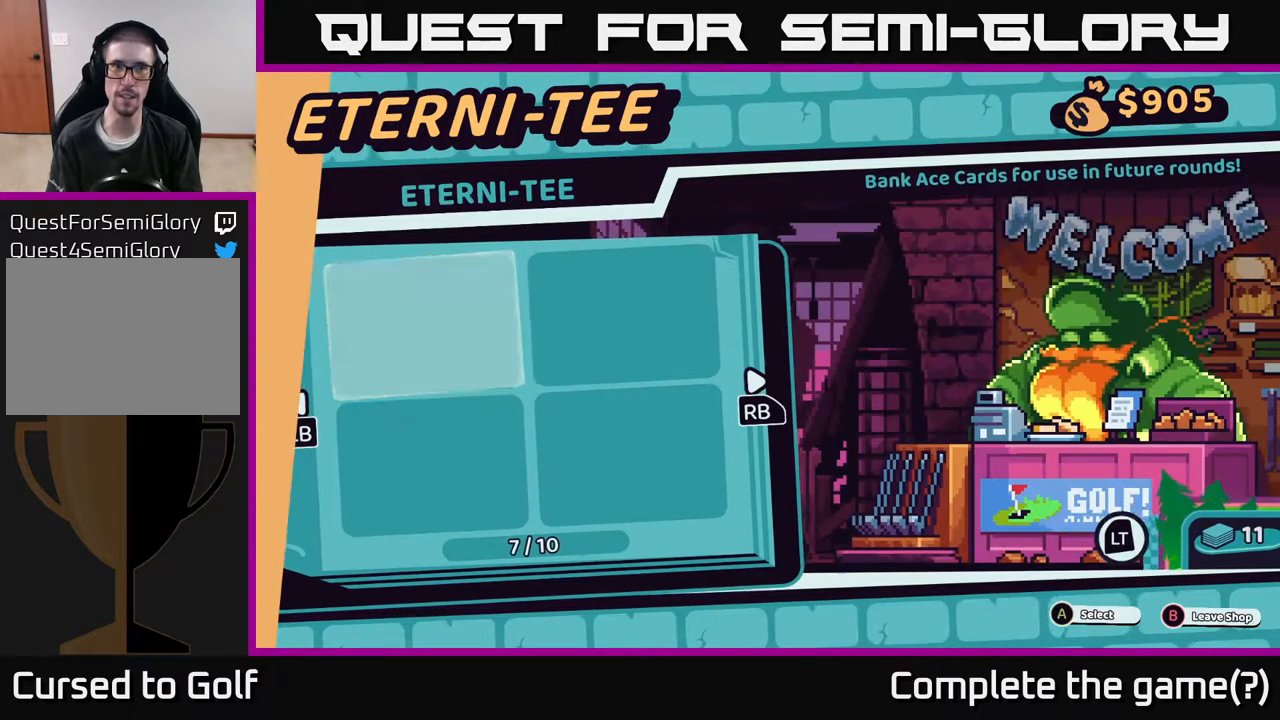
{"buttons": [], "left_stick": "center", "right_stick": "center", "events": [[117, "B", "up"]]}
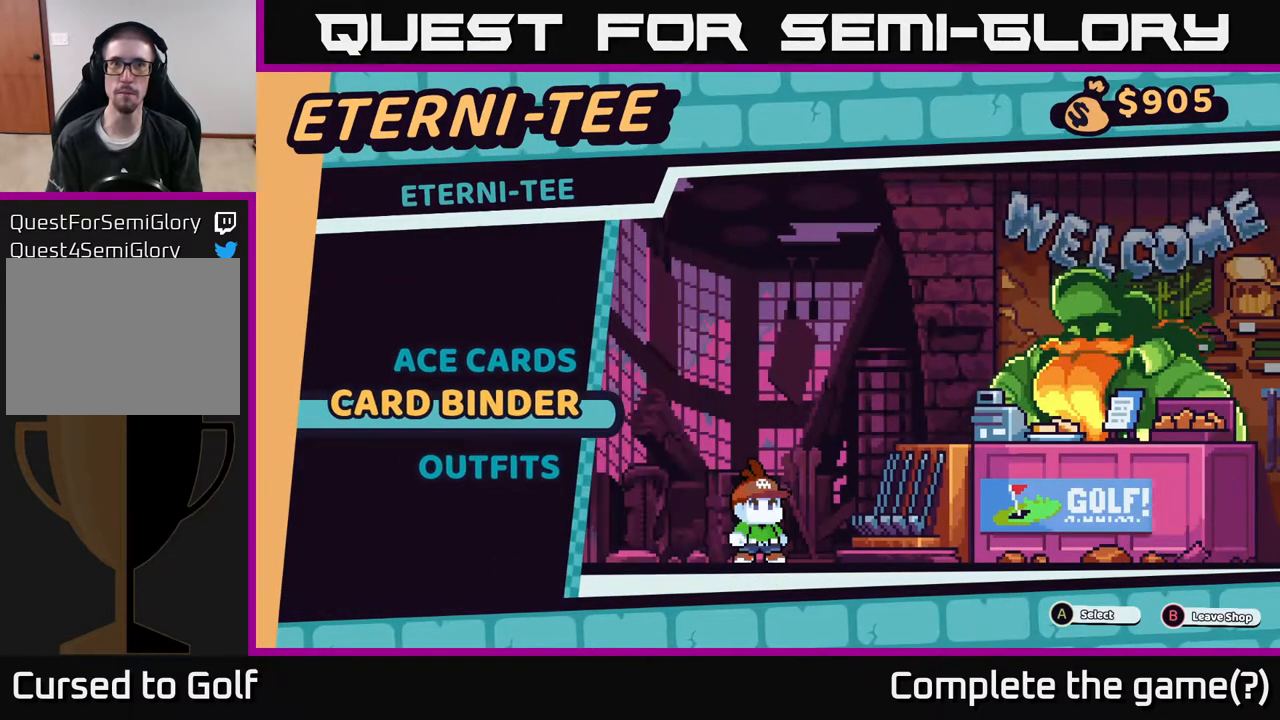
{"buttons": [], "left_stick": "center", "right_stick": "center", "events": []}
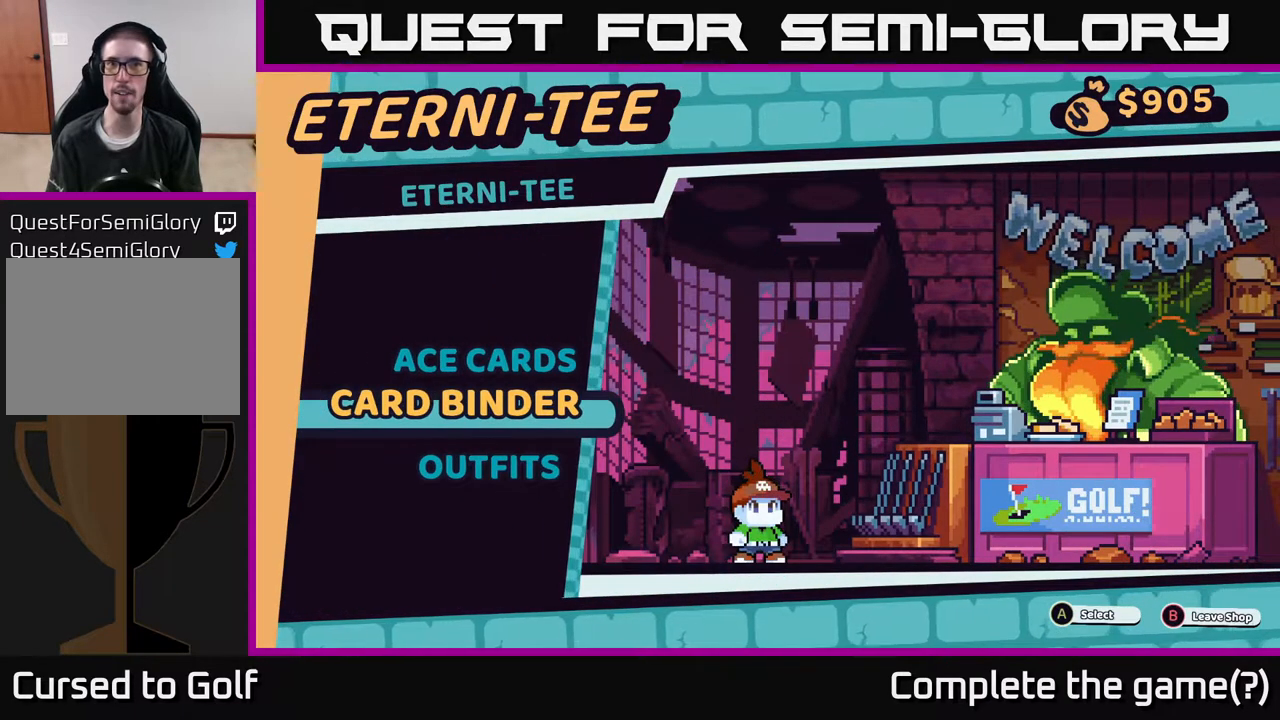
{"buttons": [], "left_stick": "center", "right_stick": "center", "events": [[117, "B", "down"], [200, "B", "up"]]}
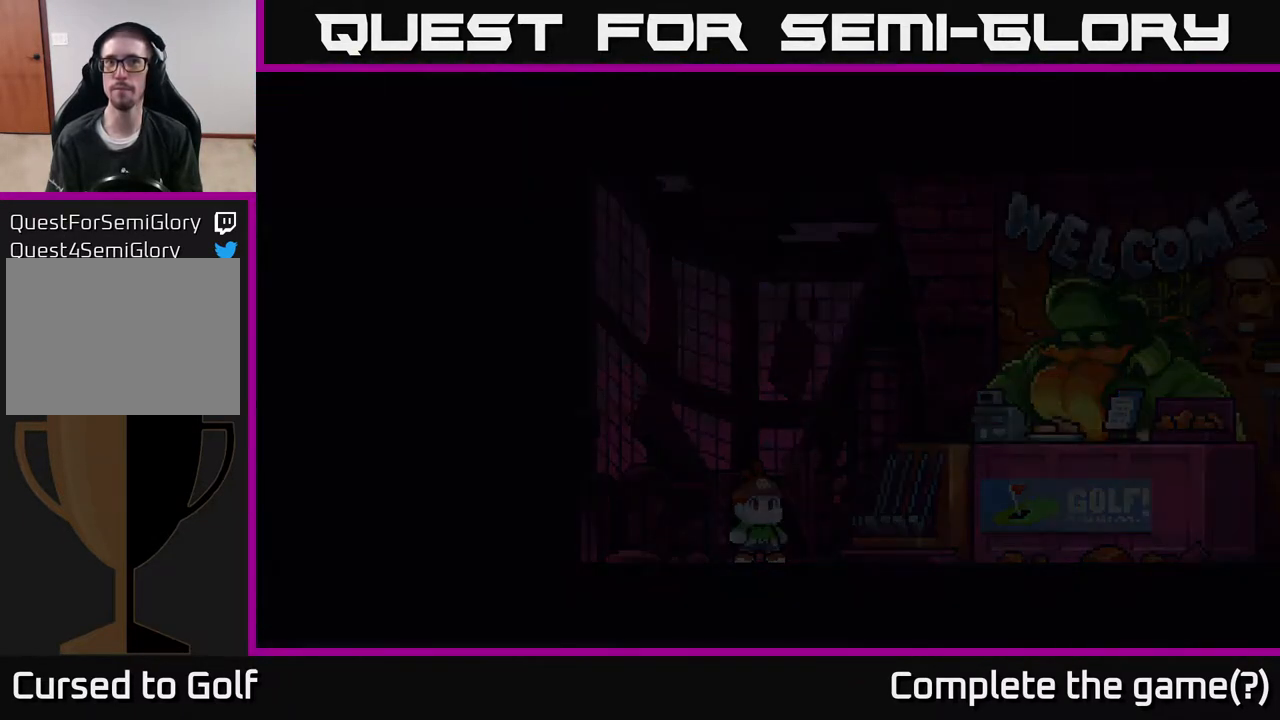
{"buttons": [], "left_stick": "right", "right_stick": "center", "events": [[300, "left_stick", "right"]]}
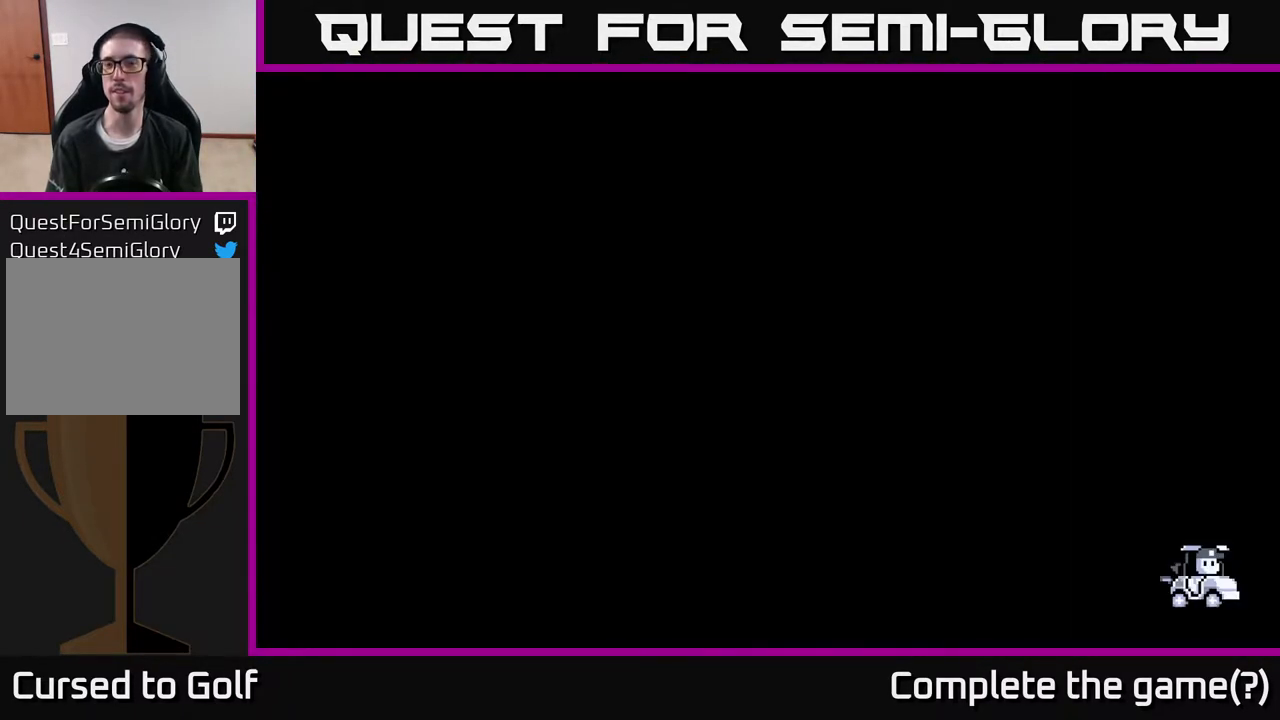
{"buttons": [], "left_stick": "center", "right_stick": "center", "events": [[17, "left_stick", "center"]]}
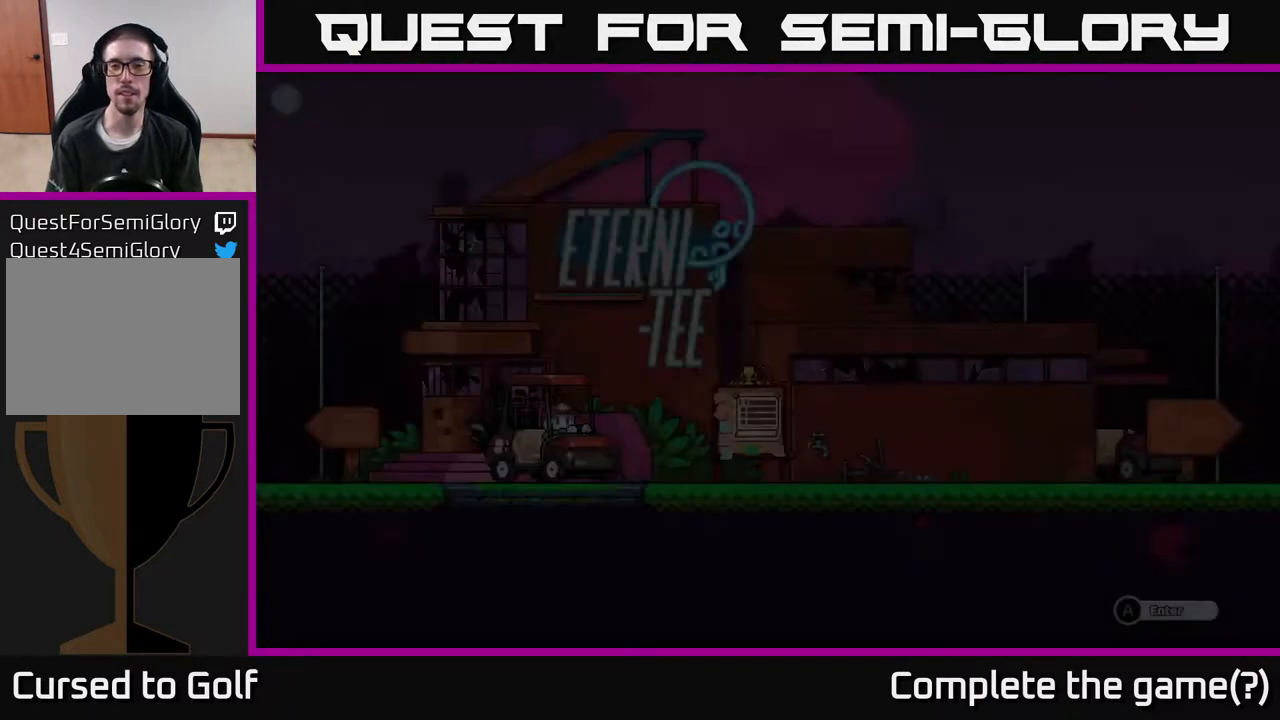
{"buttons": [], "left_stick": "center", "right_stick": "center", "events": [[267, "left_stick", "right"], [433, "left_stick", "center"]]}
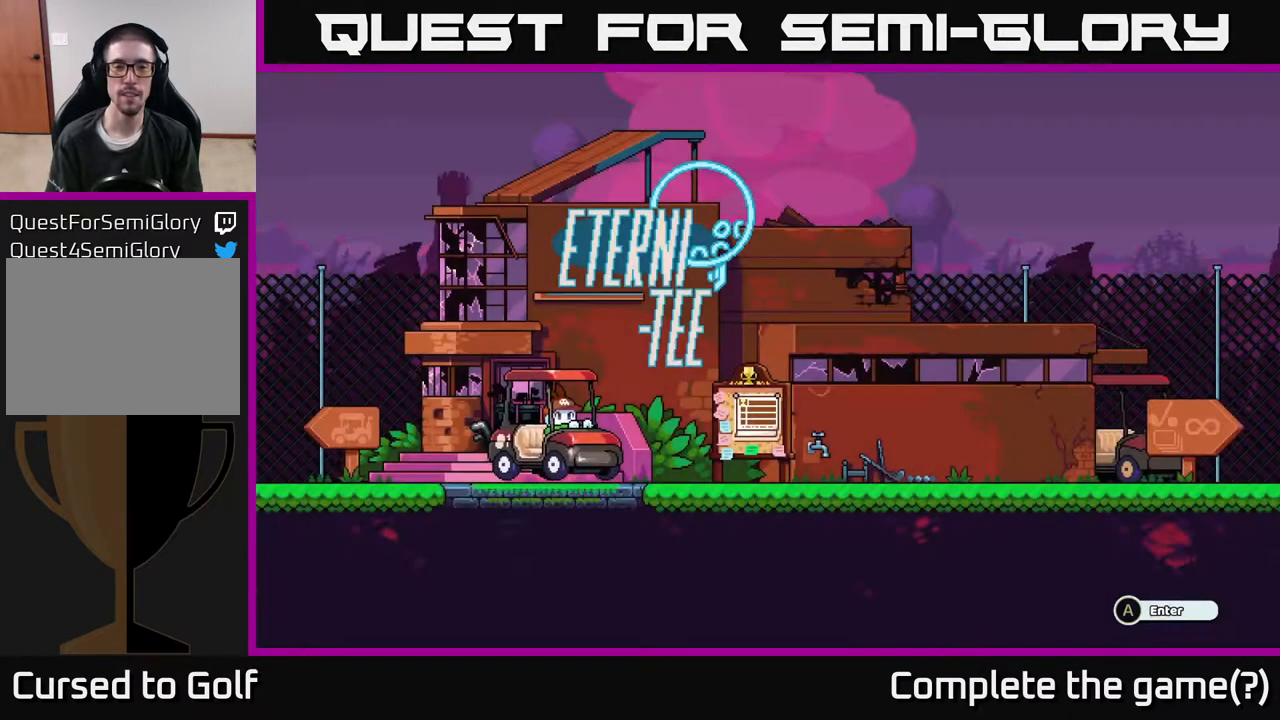
{"buttons": [], "left_stick": "right", "right_stick": "center", "events": [[133, "left_stick", "right"]]}
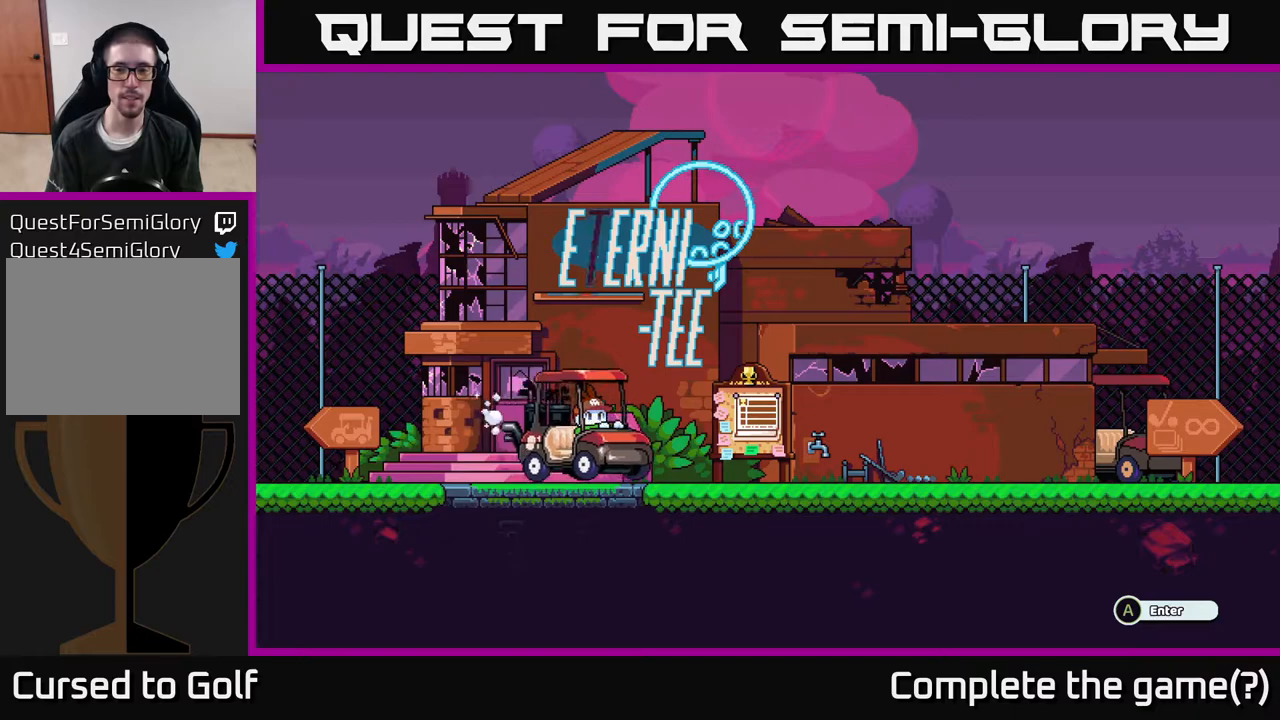
{"buttons": [], "left_stick": "left", "right_stick": "center", "events": [[33, "left_stick", "left"]]}
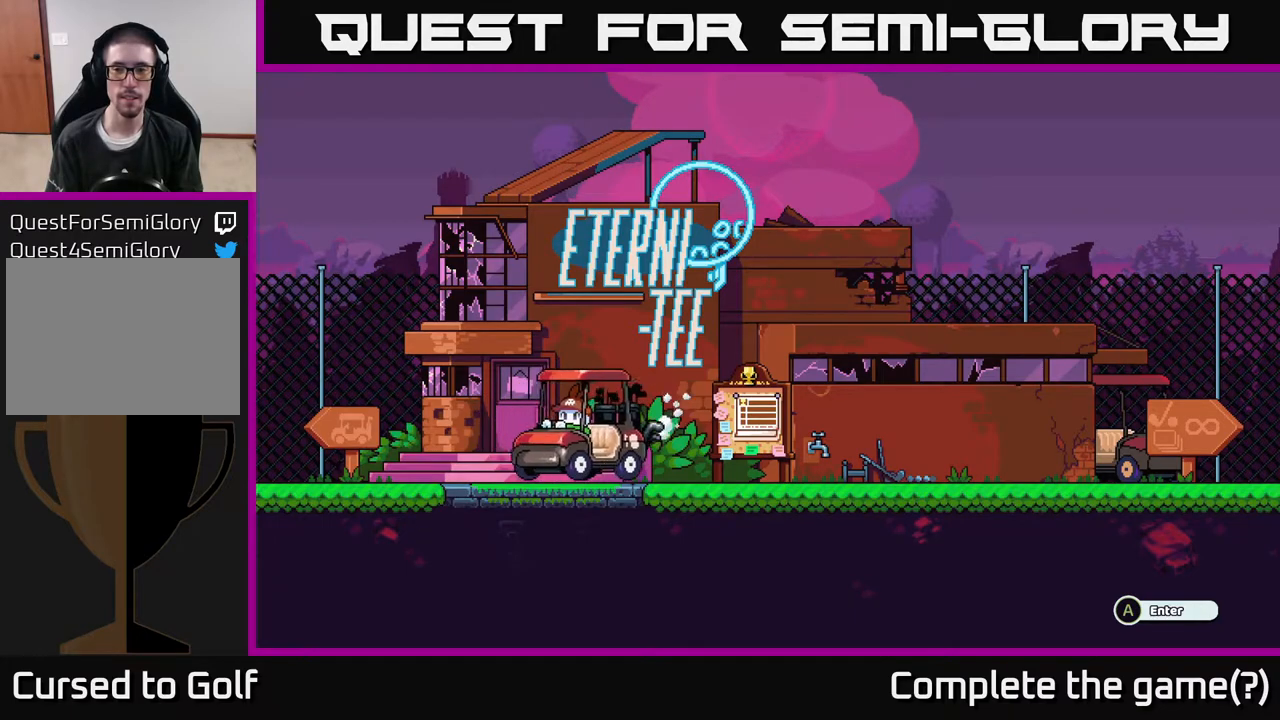
{"buttons": [], "left_stick": "left", "right_stick": "center", "events": []}
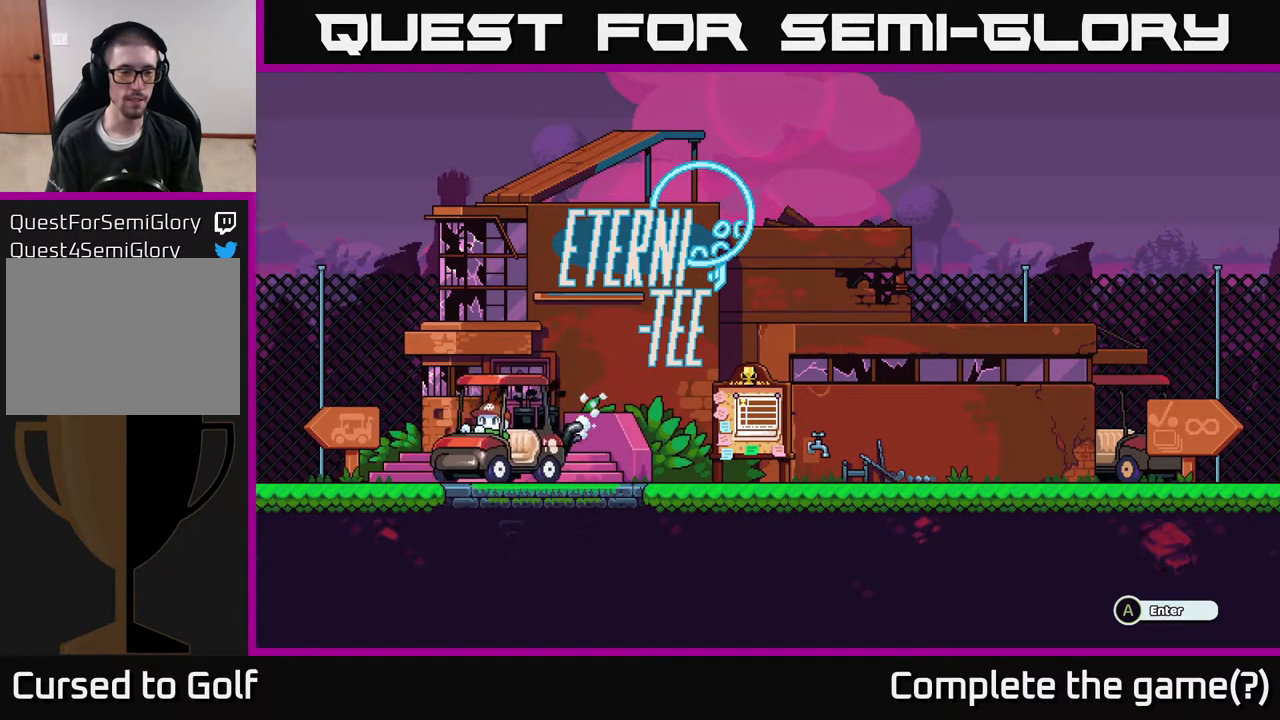
{"buttons": [], "left_stick": "left", "right_stick": "center", "events": []}
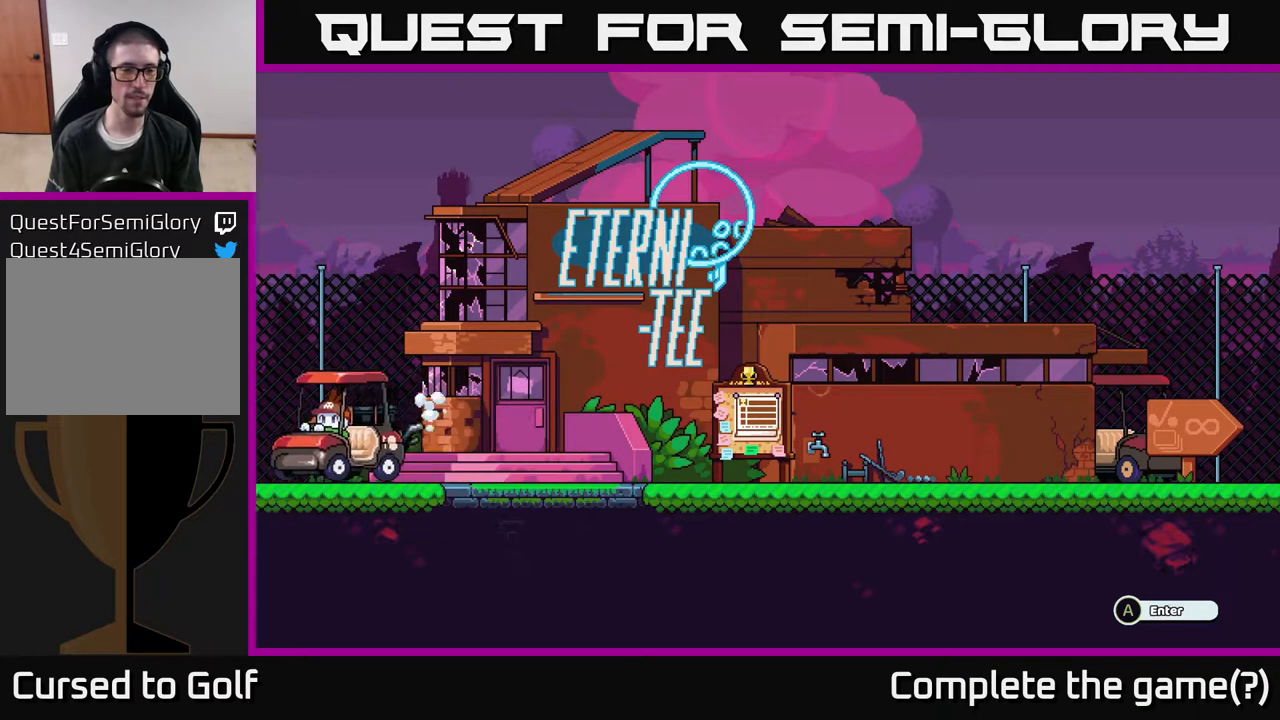
{"buttons": [], "left_stick": "center", "right_stick": "center", "events": [[350, "left_stick", "center"]]}
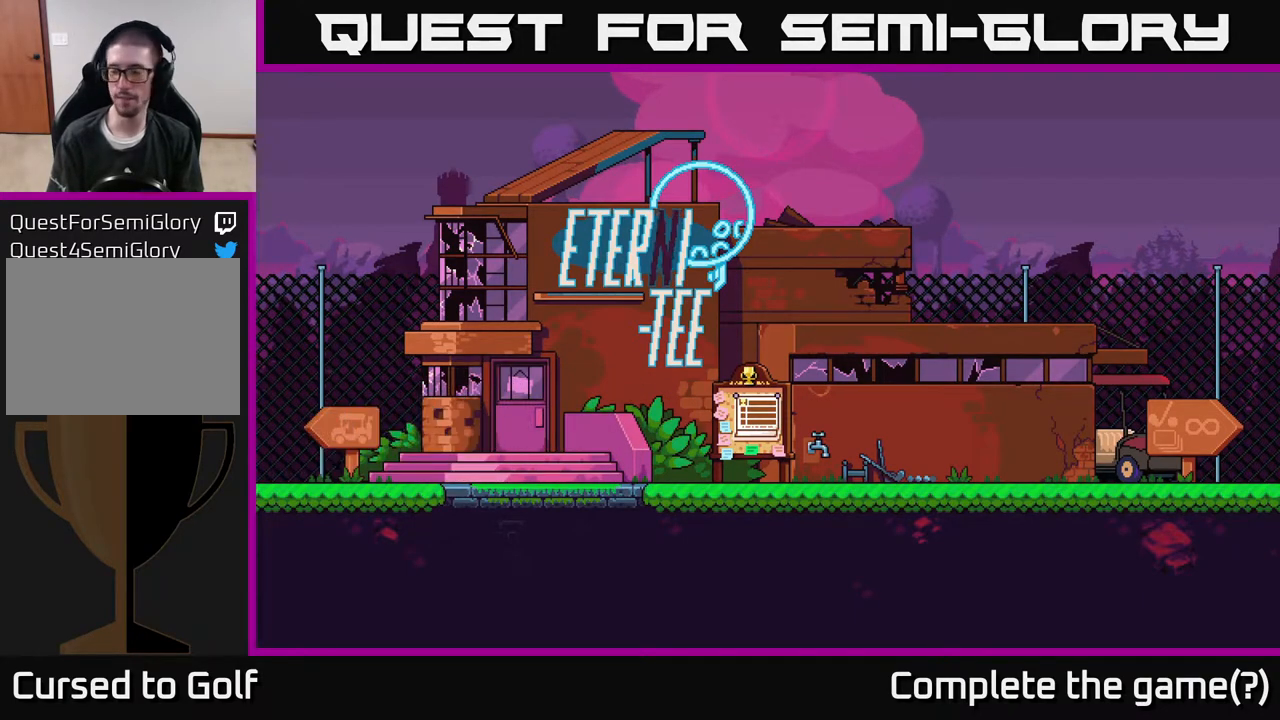
{"buttons": [], "left_stick": "center", "right_stick": "center", "events": []}
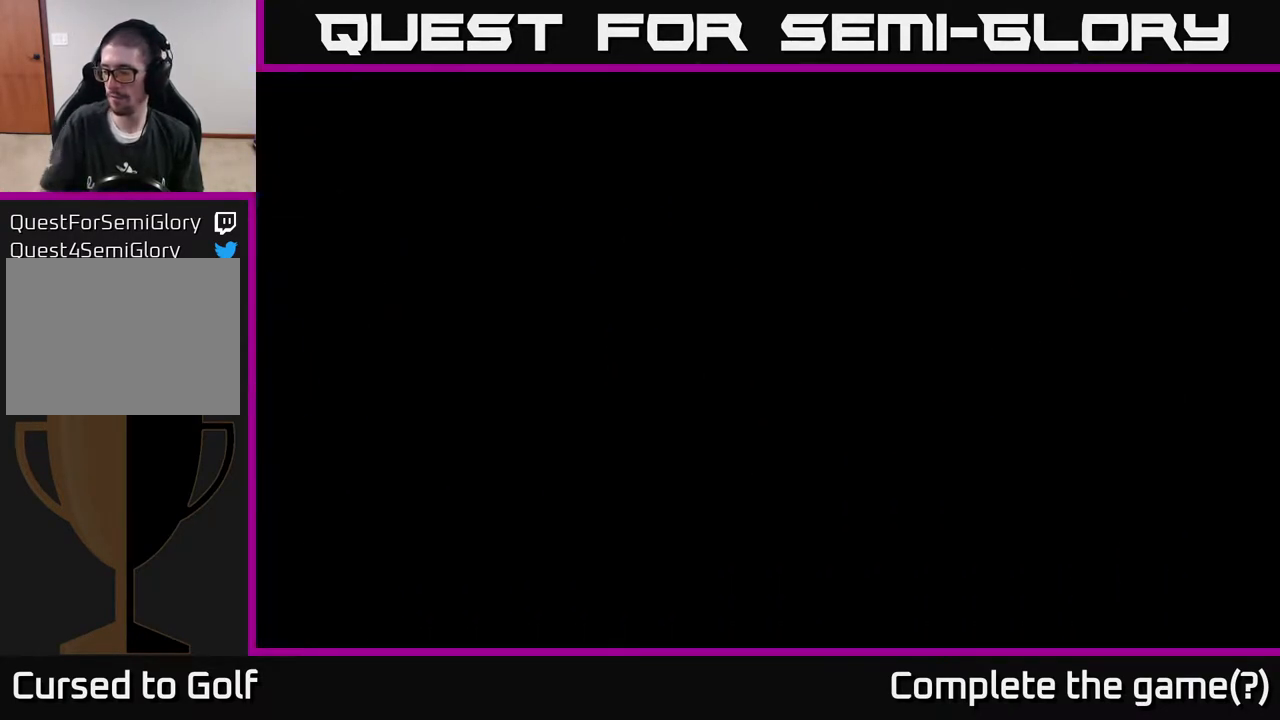
{"buttons": [], "left_stick": "center", "right_stick": "center", "events": []}
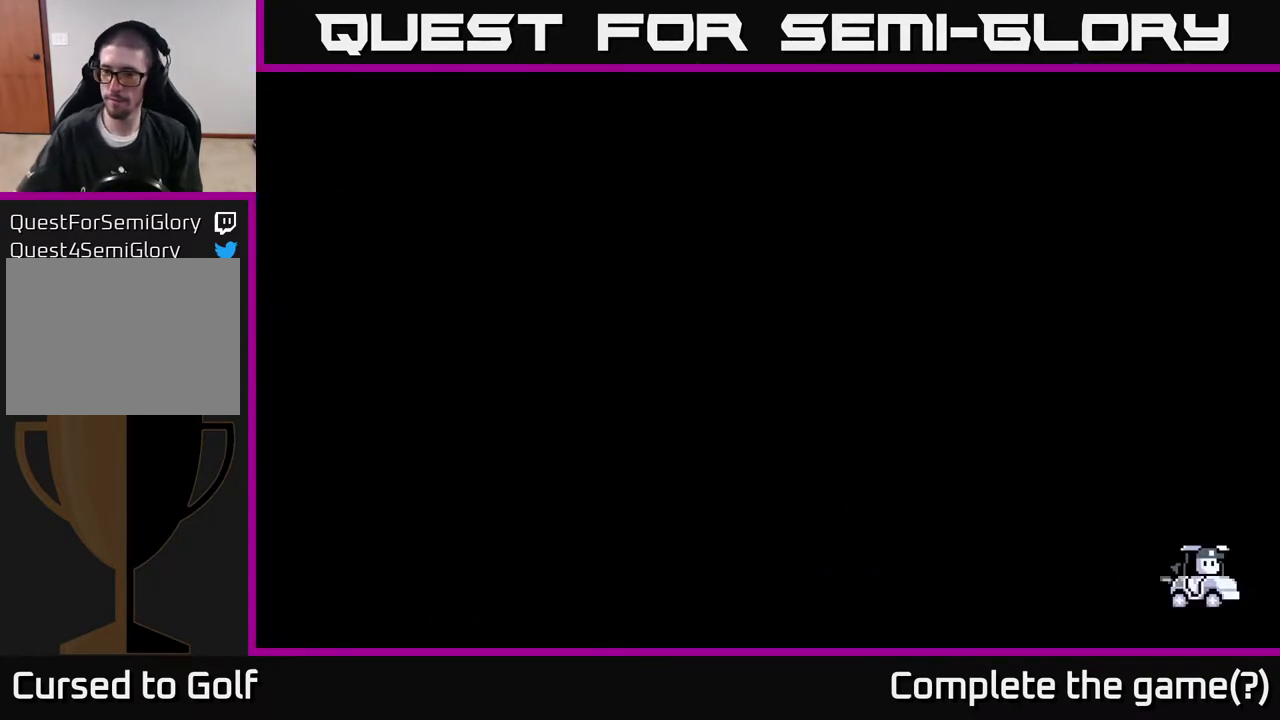
{"buttons": [], "left_stick": "center", "right_stick": "center", "events": []}
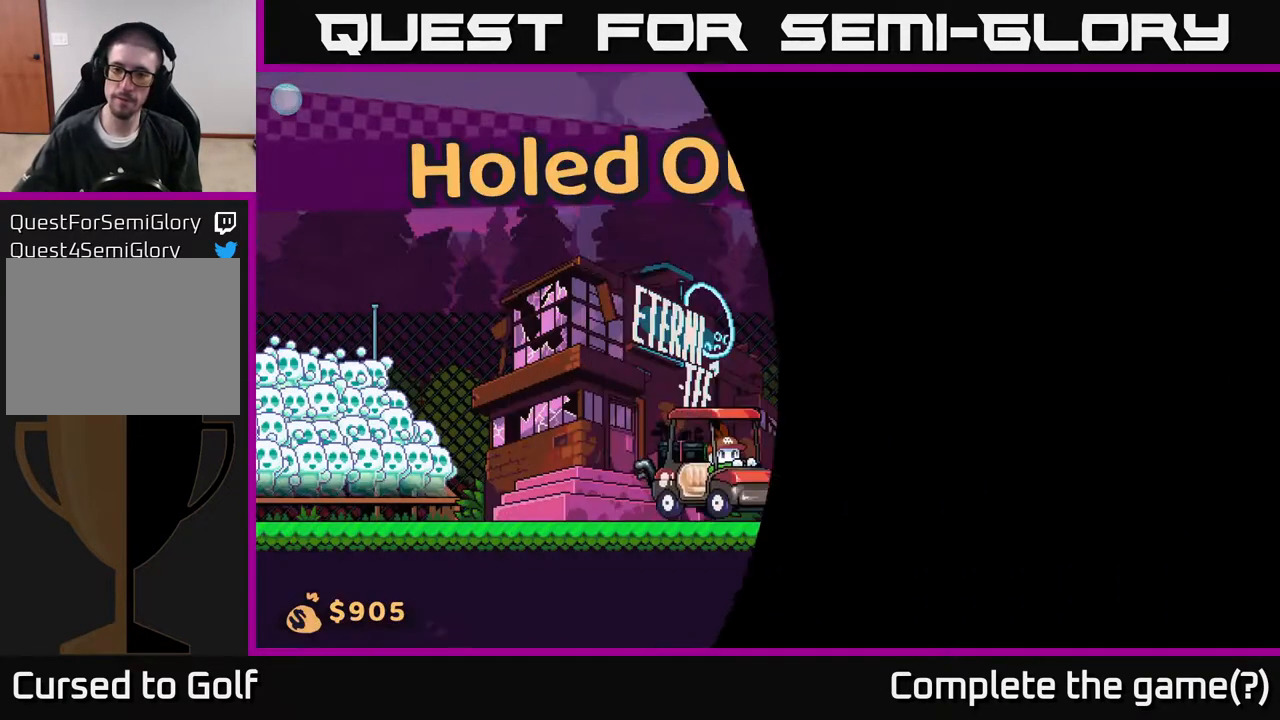
{"buttons": [], "left_stick": "center", "right_stick": "center", "events": []}
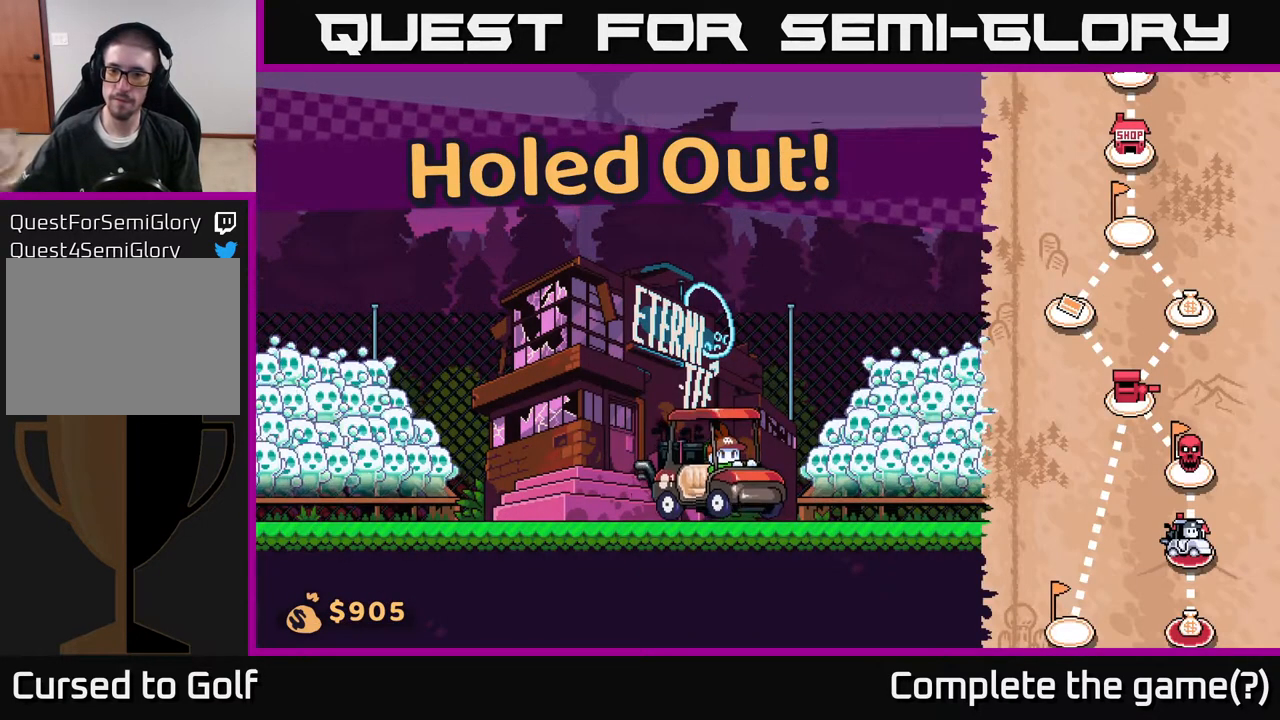
{"buttons": [], "left_stick": "center", "right_stick": "center", "events": []}